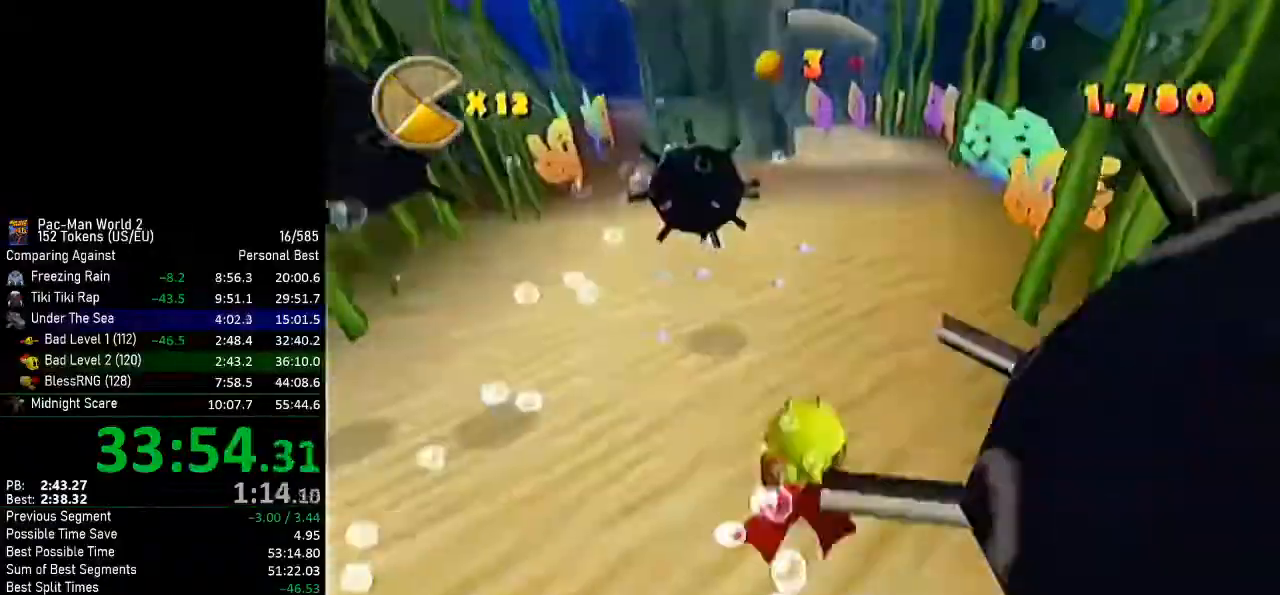
Gameplay with a controller (Nintendo layout); each line is a JSON object with the inputs held at the frame after it. "events" lists button and stick changes between this image and that frame as [ms after this image, input, new state], when the widget could be followed in between. Not read: L3 R3 right_stick.
{"buttons": [], "left_stick": "up", "events": [[33, "left_stick", "down-right"], [200, "left_stick", "down"], [417, "left_stick", "center"], [500, "left_stick", "up"]]}
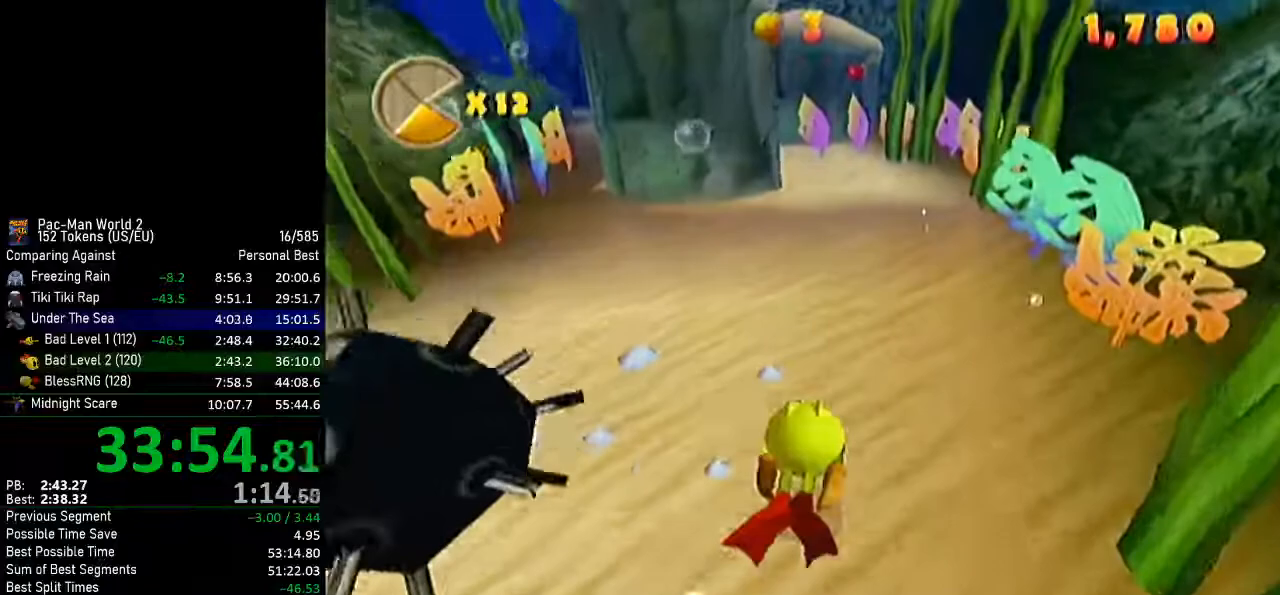
{"buttons": [], "left_stick": "center", "events": [[50, "B", "down"], [100, "B", "up"], [134, "left_stick", "center"], [167, "B", "down"], [234, "B", "up"], [284, "B", "down"], [351, "B", "up"], [417, "B", "down"], [484, "B", "up"]]}
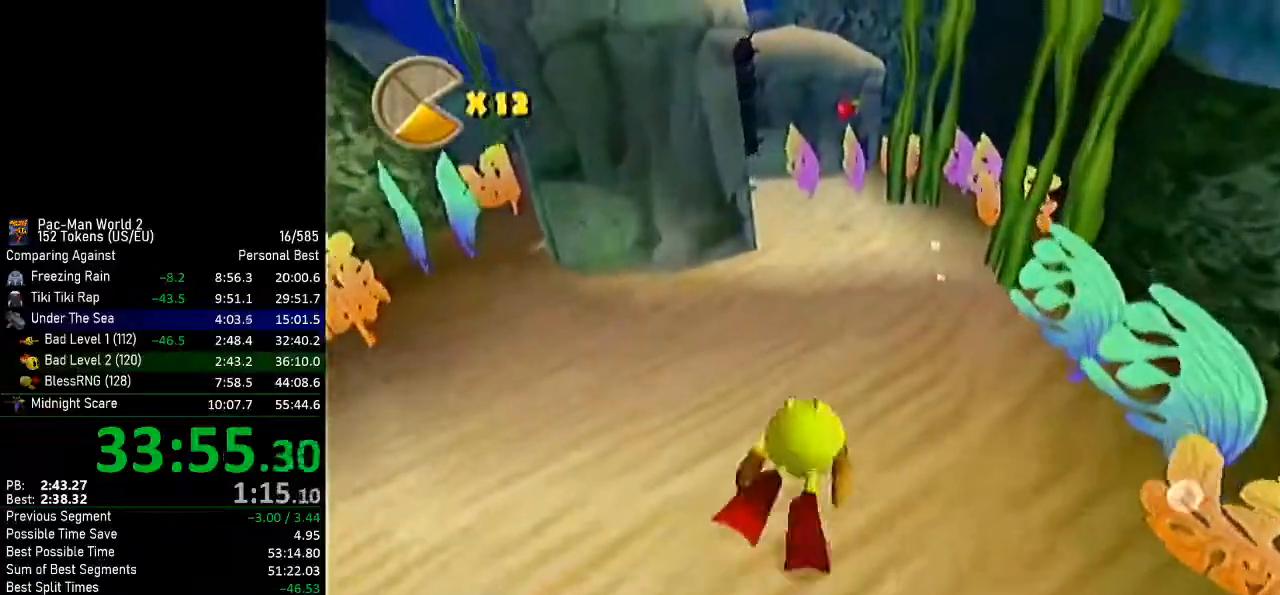
{"buttons": [], "left_stick": "center", "events": [[33, "B", "down"], [217, "B", "up"], [317, "left_stick", "up-left"], [484, "left_stick", "center"]]}
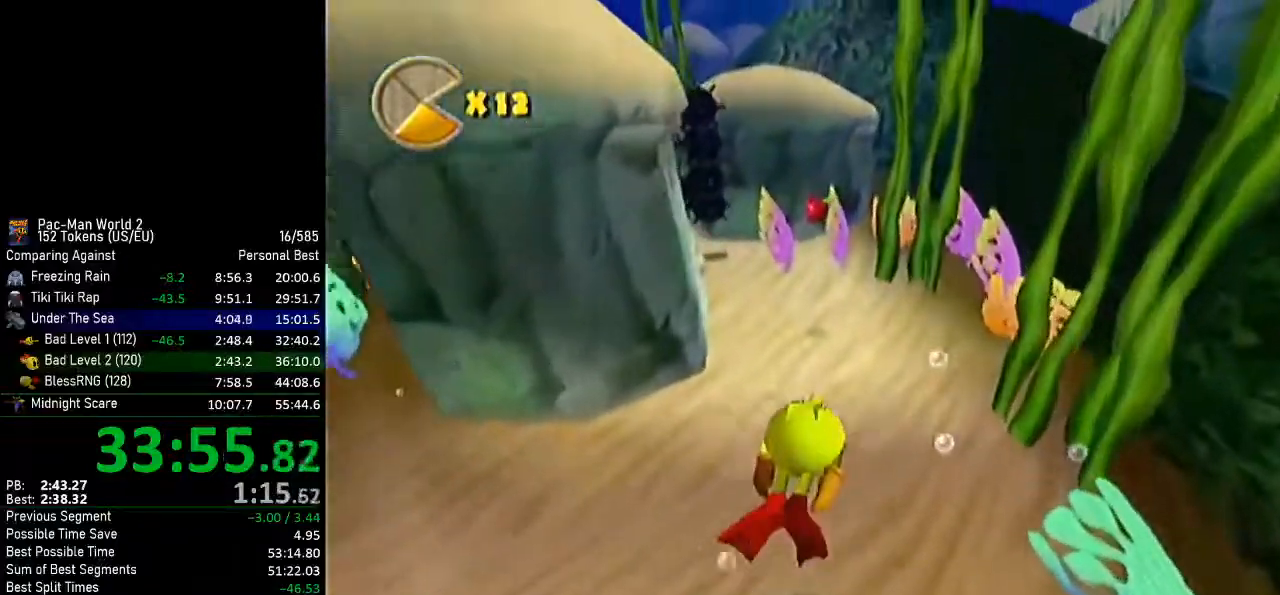
{"buttons": [], "left_stick": "up-left", "events": [[134, "left_stick", "up-left"], [367, "left_stick", "center"], [434, "left_stick", "up-left"]]}
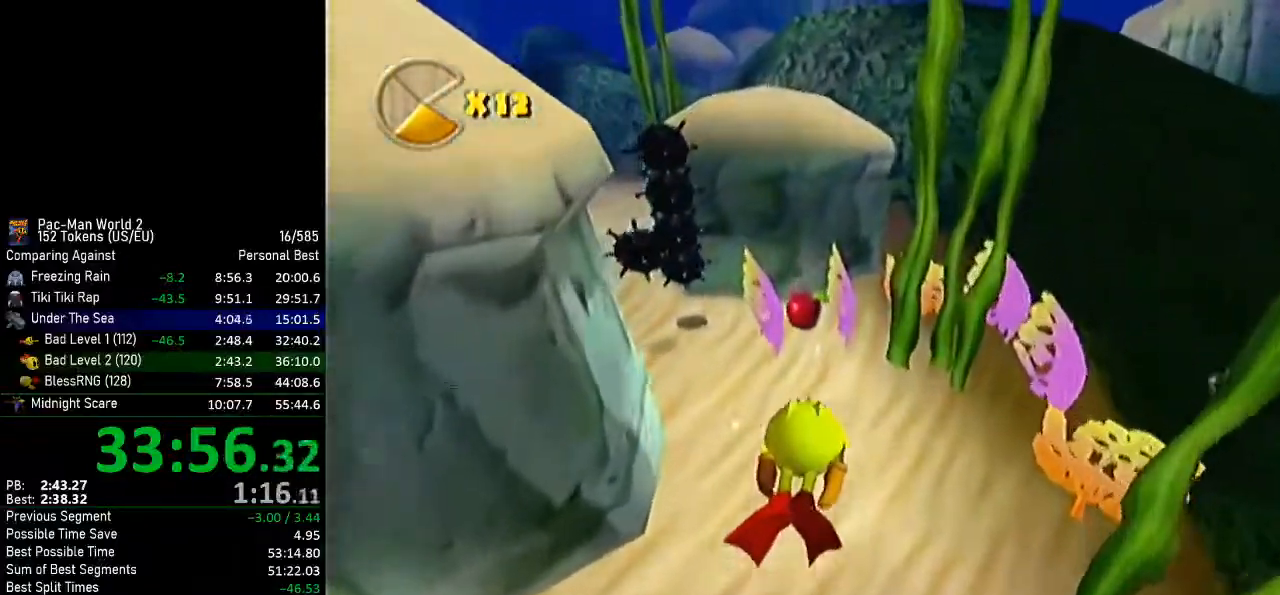
{"buttons": [], "left_stick": "up", "events": [[33, "left_stick", "up"]]}
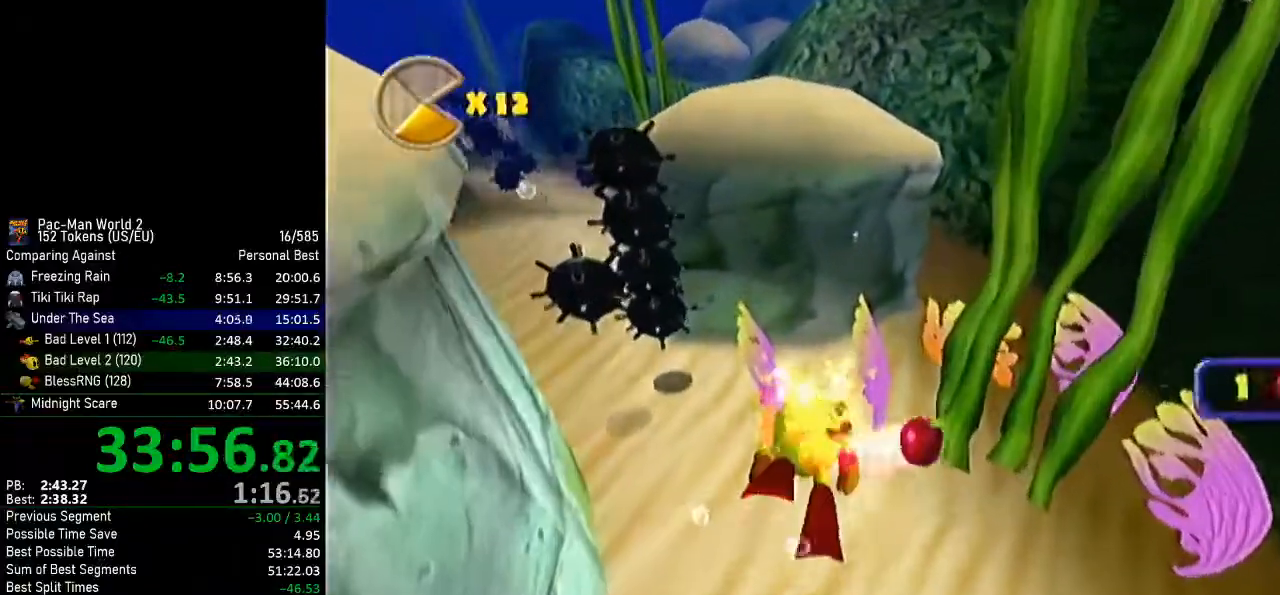
{"buttons": [], "left_stick": "left", "events": [[267, "left_stick", "up-left"], [467, "left_stick", "left"]]}